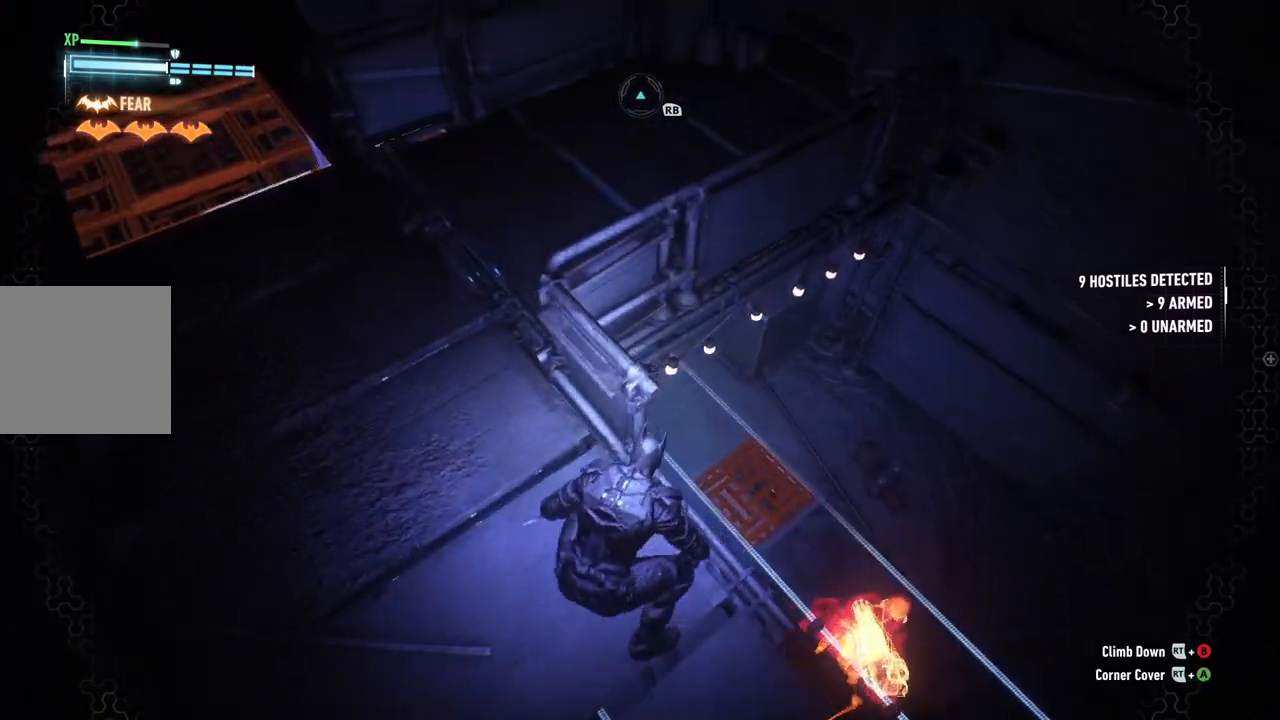
Gameplay with a controller (Xbox layout); each line is a JSON object with the inputs held at the frame after it. "events" lists button and stick changes between this image and that frame as [ms after this image, input, new state], when the widget could be followed in between.
{"buttons": ["R2"], "left_stick": "down", "right_stick": "up", "events": [[33, "right_stick", "up-left"], [300, "right_stick", "up"], [367, "left_stick", "down"]]}
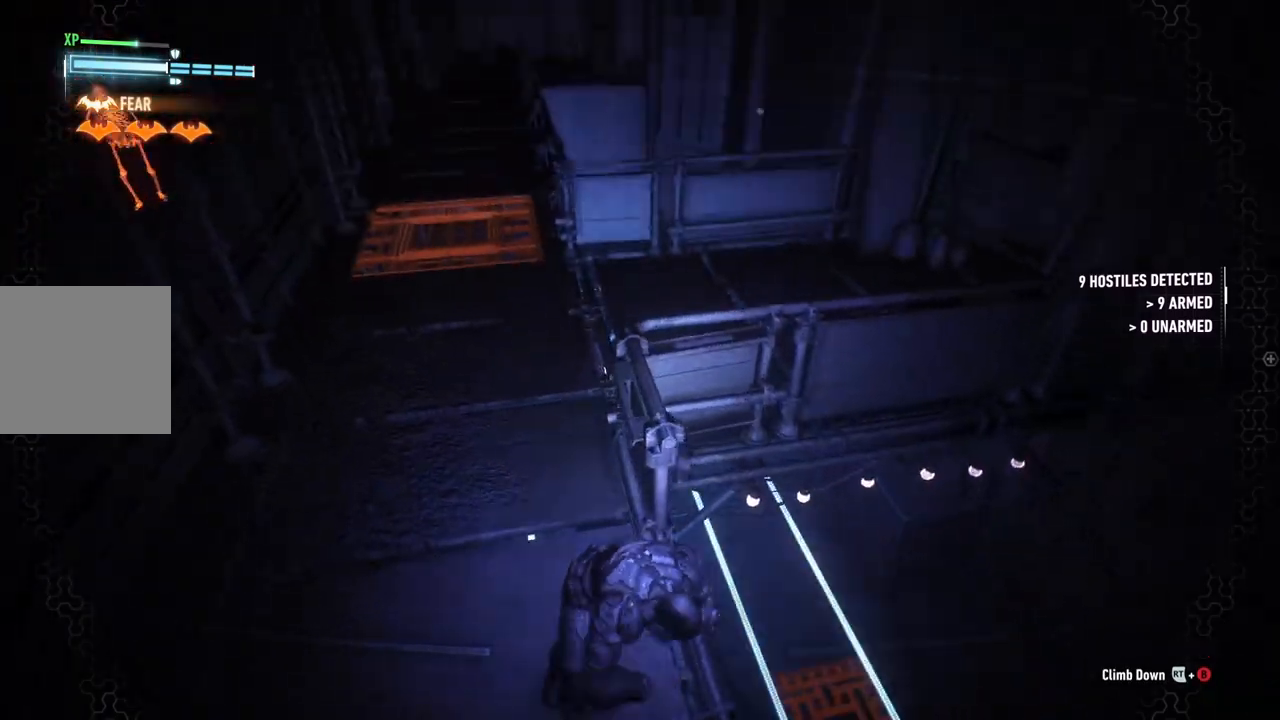
{"buttons": ["R2"], "left_stick": "center", "right_stick": "down-right", "events": [[133, "right_stick", "center"], [200, "left_stick", "center"], [400, "right_stick", "down-right"]]}
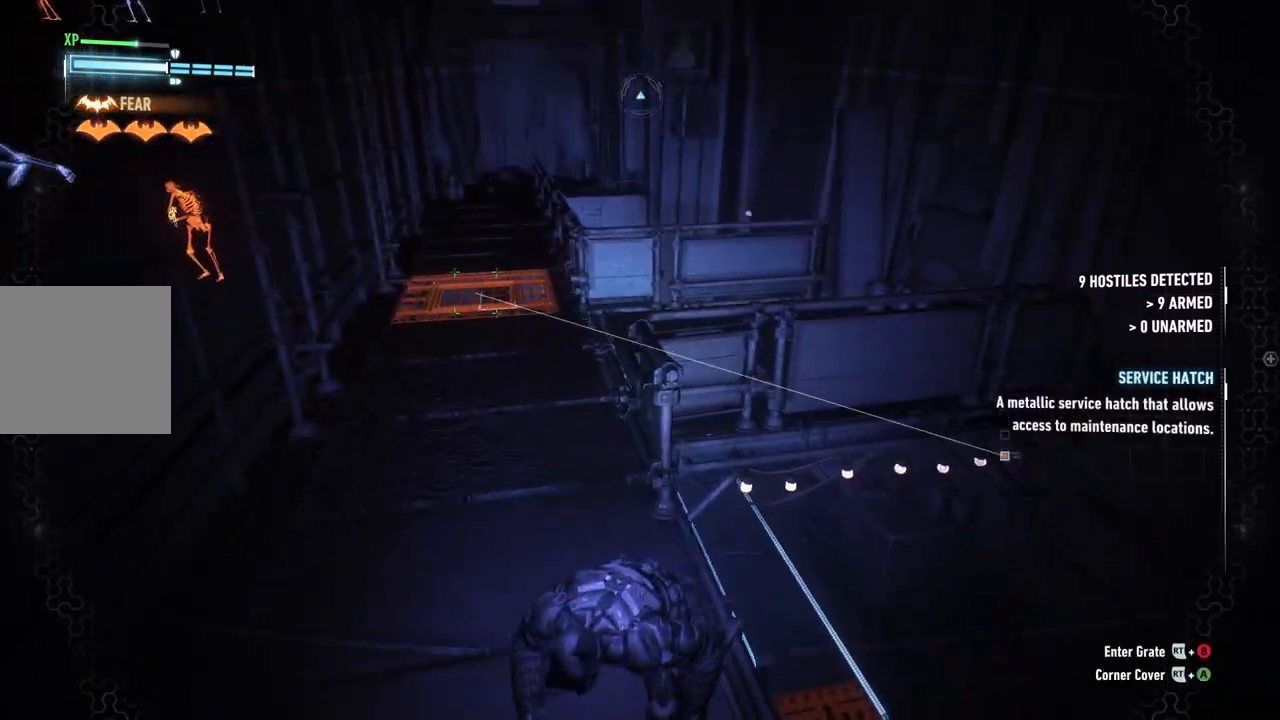
{"buttons": ["R2"], "left_stick": "center", "right_stick": "down-right", "events": []}
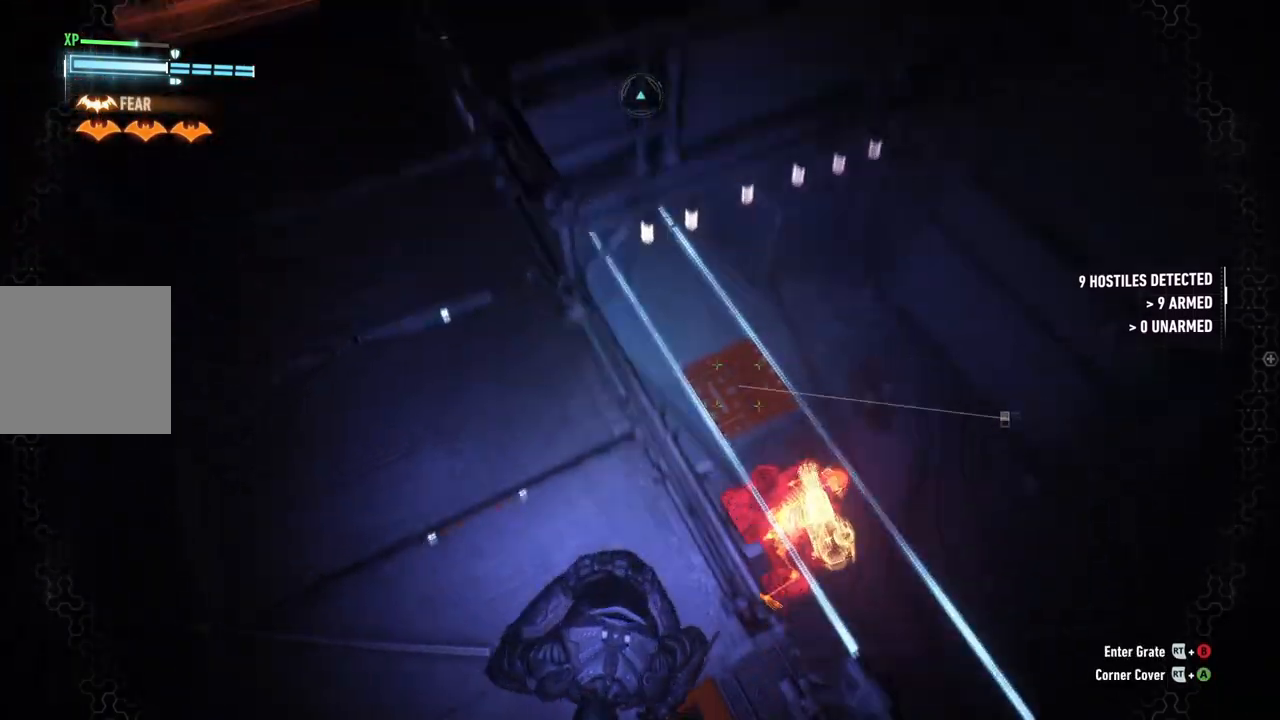
{"buttons": ["R2"], "left_stick": "center", "right_stick": "center", "events": [[17, "left_stick", "up"], [33, "right_stick", "center"], [133, "left_stick", "center"]]}
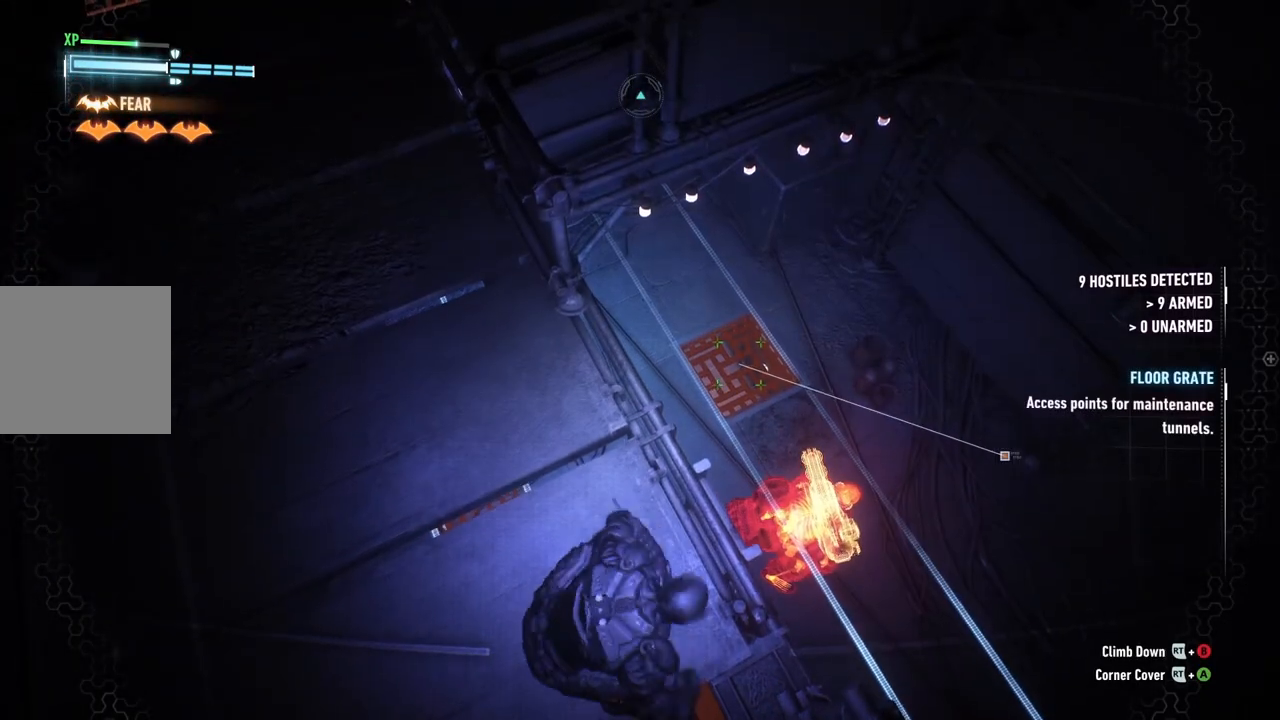
{"buttons": ["R2"], "left_stick": "up", "right_stick": "center", "events": [[33, "left_stick", "up-right"], [167, "left_stick", "center"], [500, "left_stick", "up"]]}
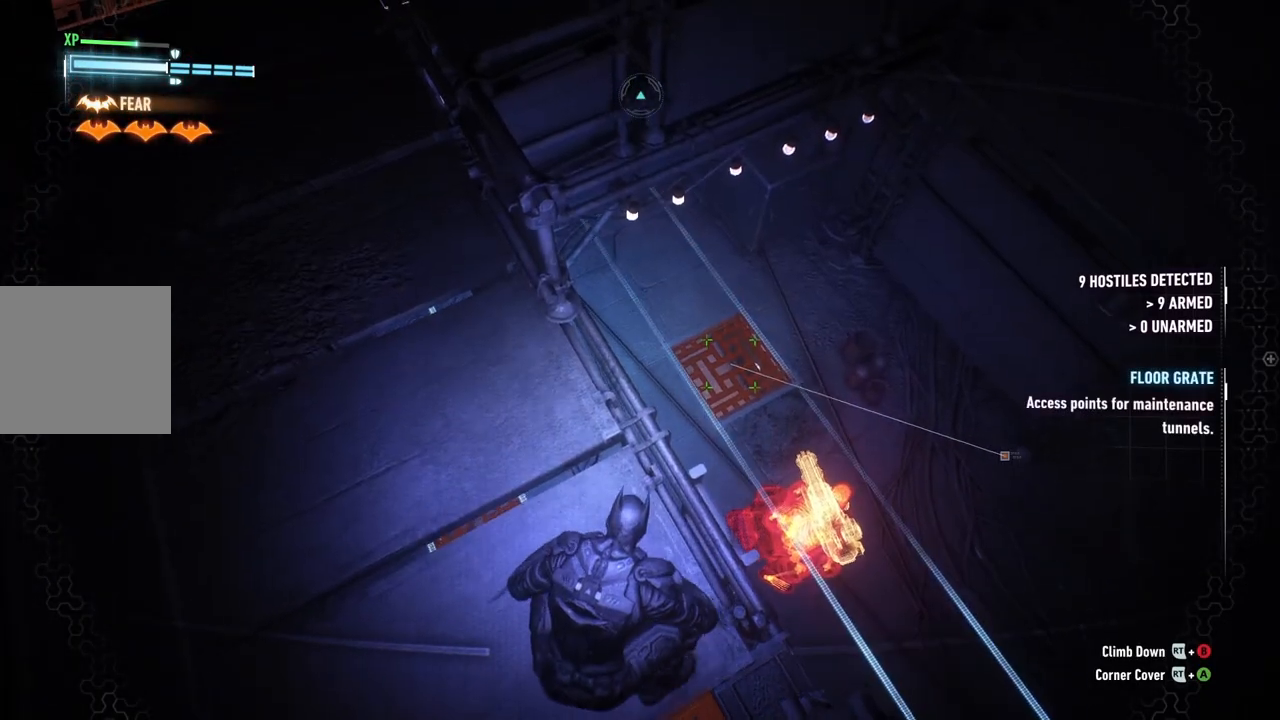
{"buttons": ["R2"], "left_stick": "center", "right_stick": "center", "events": [[133, "left_stick", "center"], [200, "right_stick", "up-left"], [433, "right_stick", "center"]]}
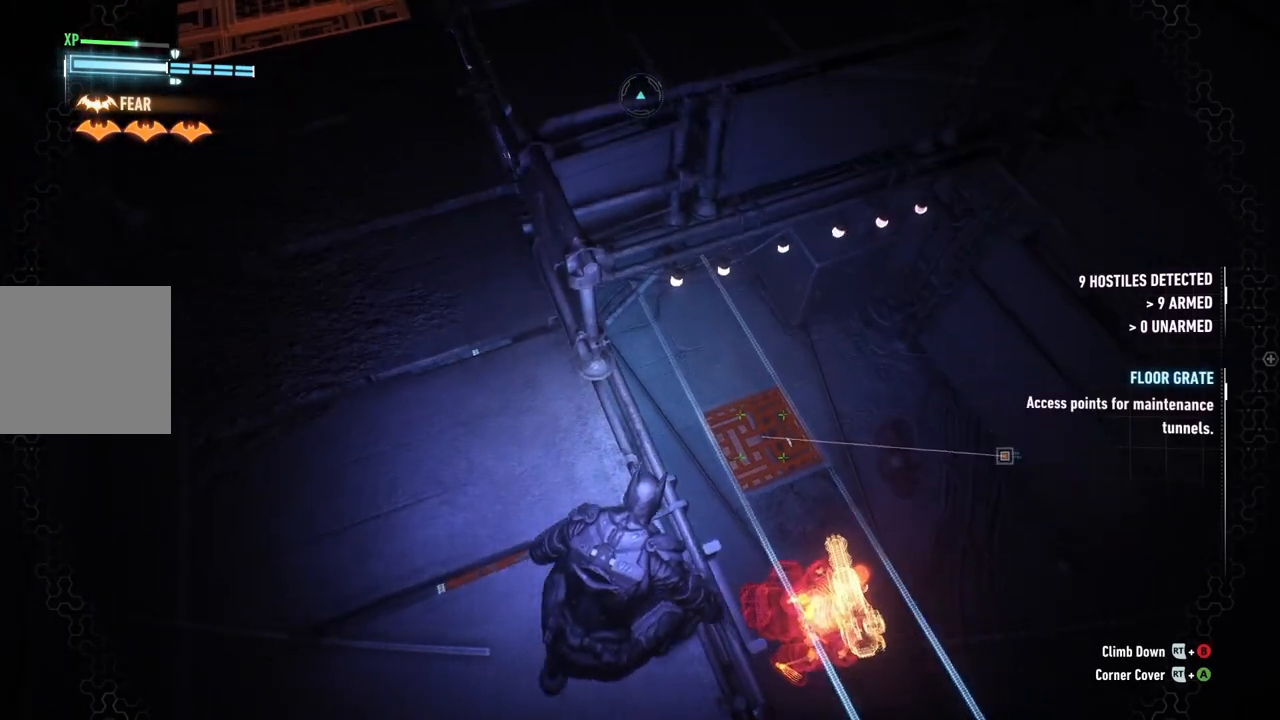
{"buttons": ["R2"], "left_stick": "center", "right_stick": "up-left", "events": [[300, "right_stick", "up-left"]]}
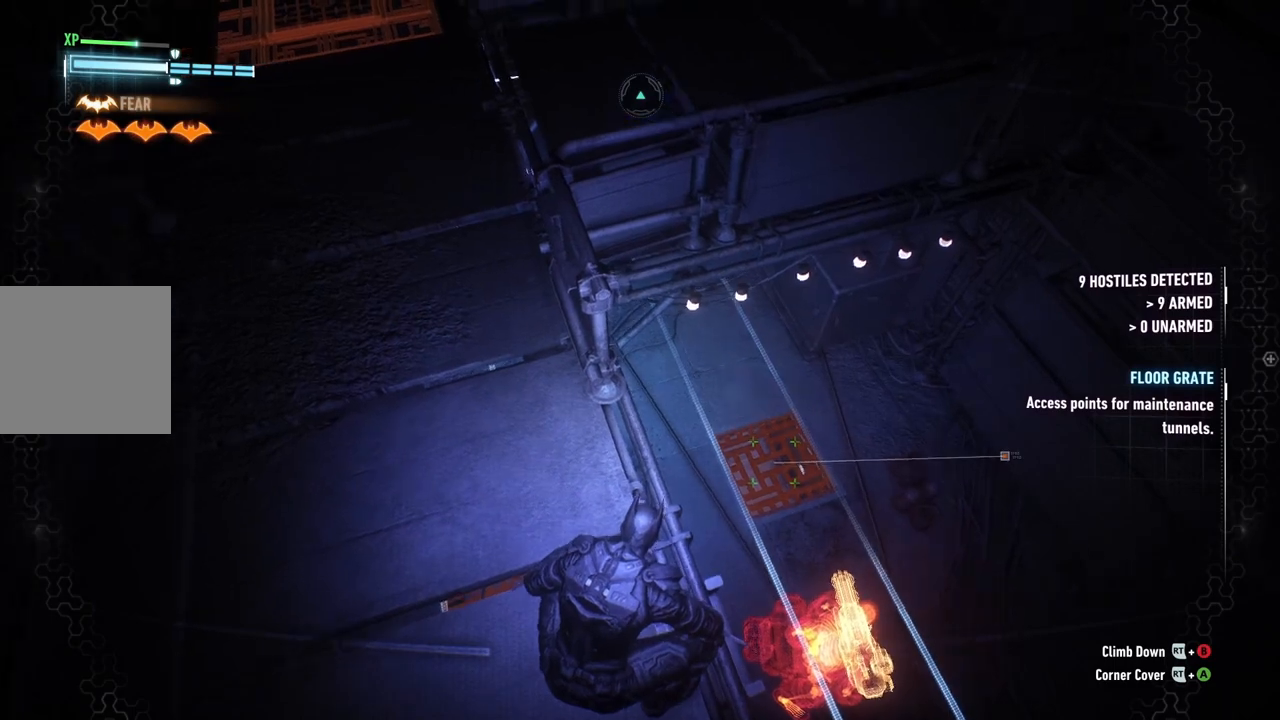
{"buttons": ["R2"], "left_stick": "center", "right_stick": "center", "events": [[333, "right_stick", "center"]]}
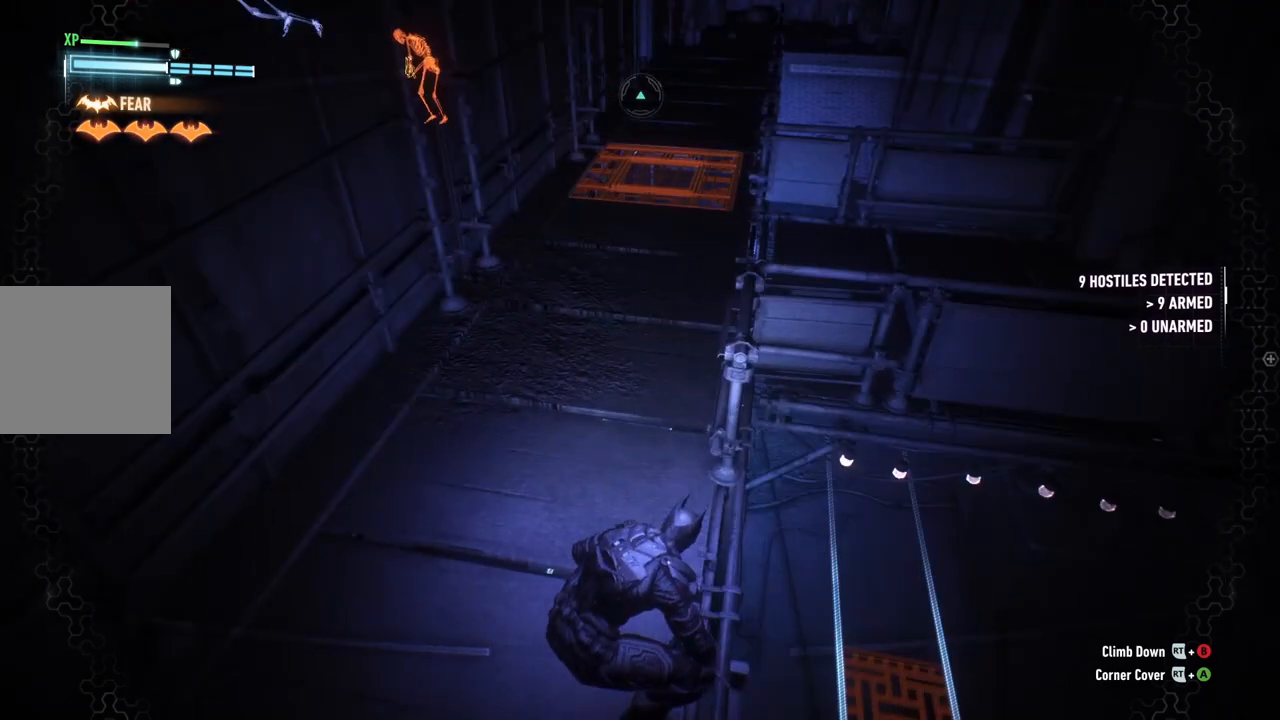
{"buttons": ["R2"], "left_stick": "center", "right_stick": "down-right", "events": [[267, "right_stick", "right"], [400, "right_stick", "down-right"]]}
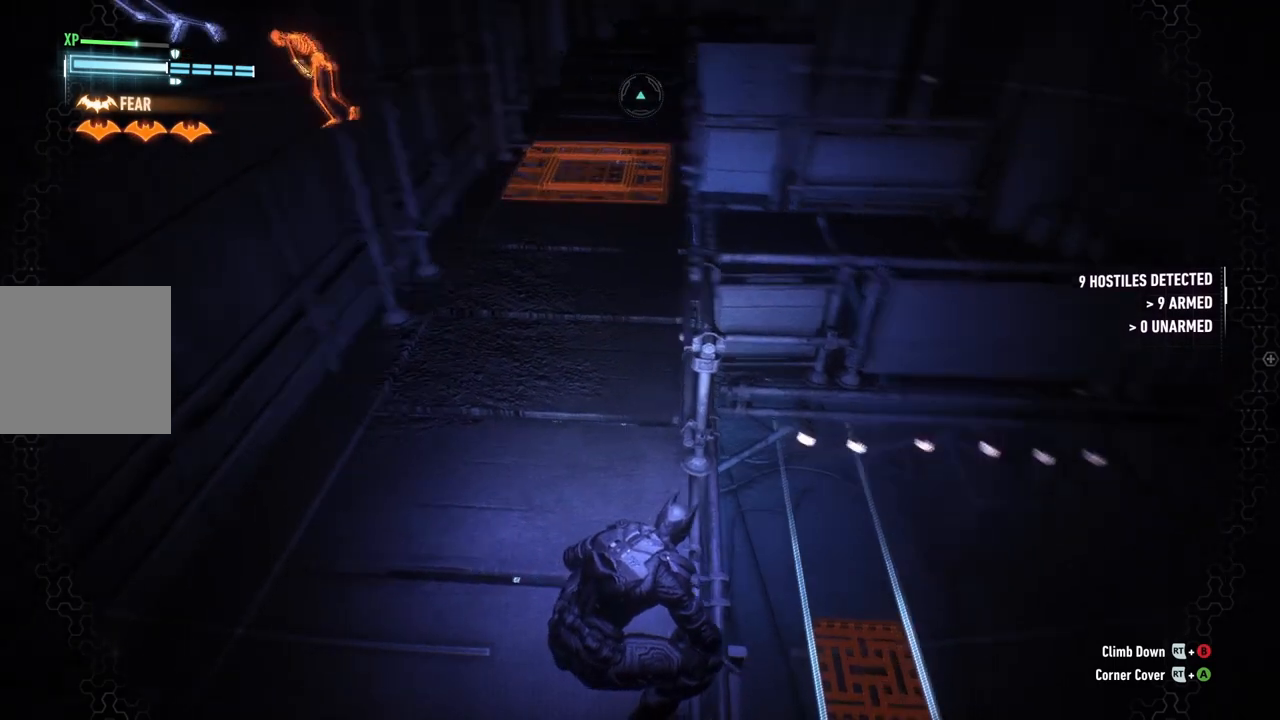
{"buttons": ["R2"], "left_stick": "center", "right_stick": "right", "events": [[467, "right_stick", "right"]]}
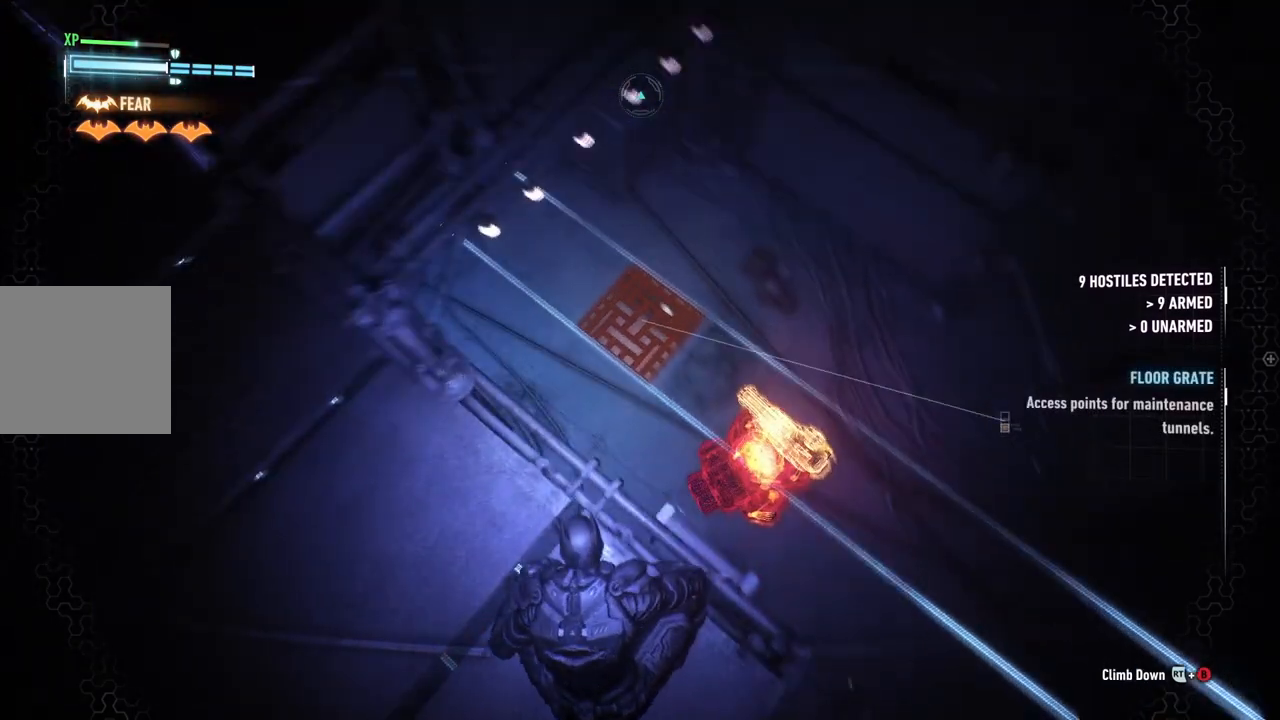
{"buttons": ["R2"], "left_stick": "center", "right_stick": "center", "events": [[233, "right_stick", "center"]]}
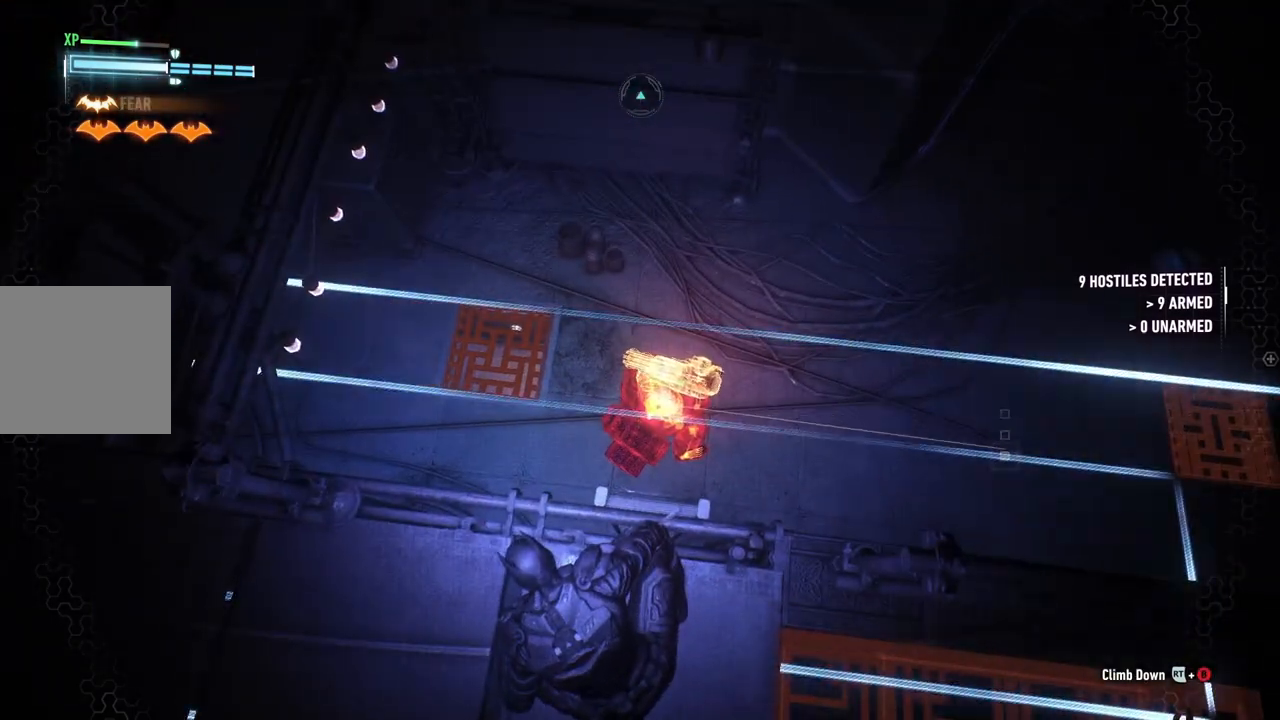
{"buttons": ["R2"], "left_stick": "center", "right_stick": "center", "events": [[67, "left_stick", "up"], [233, "left_stick", "center"]]}
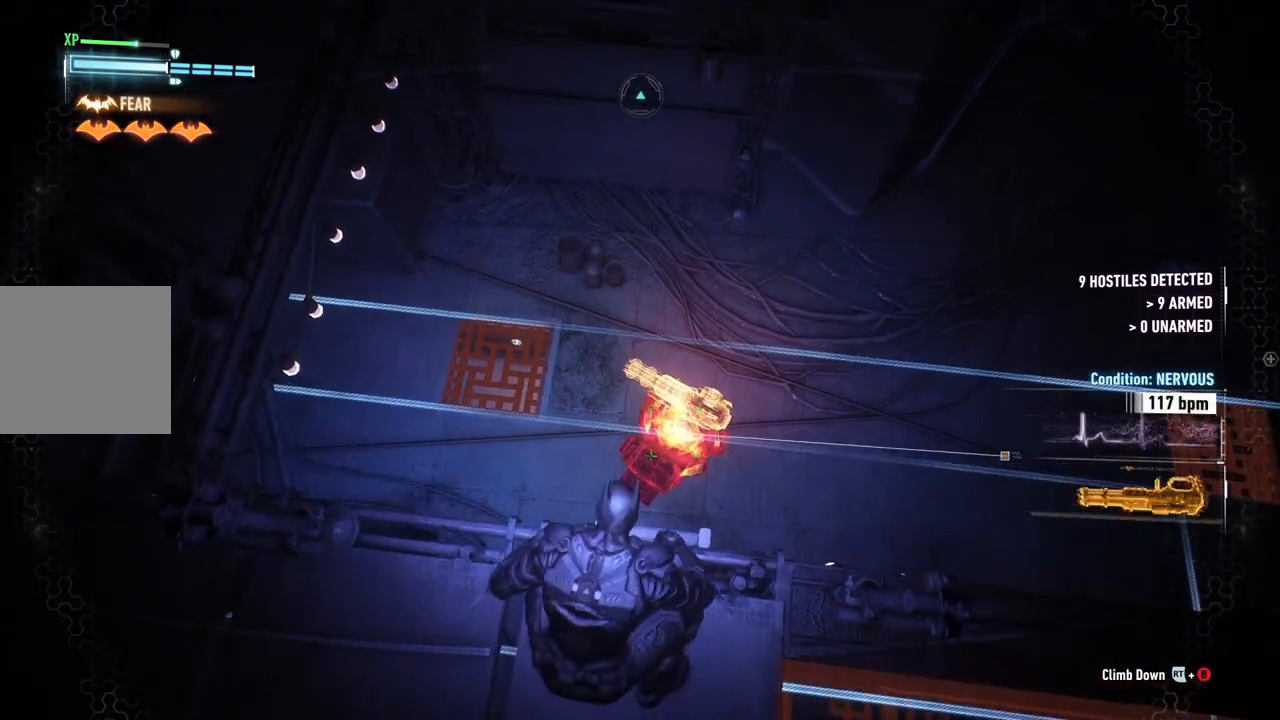
{"buttons": ["R2"], "left_stick": "center", "right_stick": "center", "events": []}
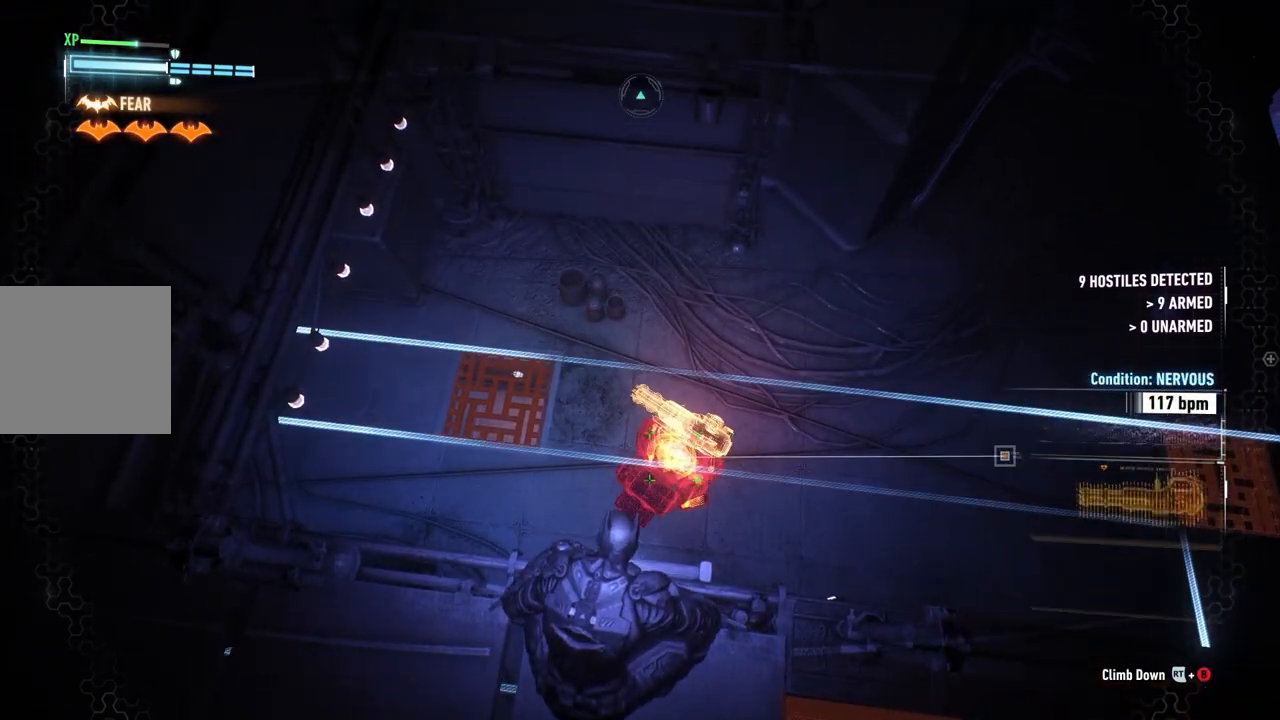
{"buttons": ["R2"], "left_stick": "center", "right_stick": "center", "events": []}
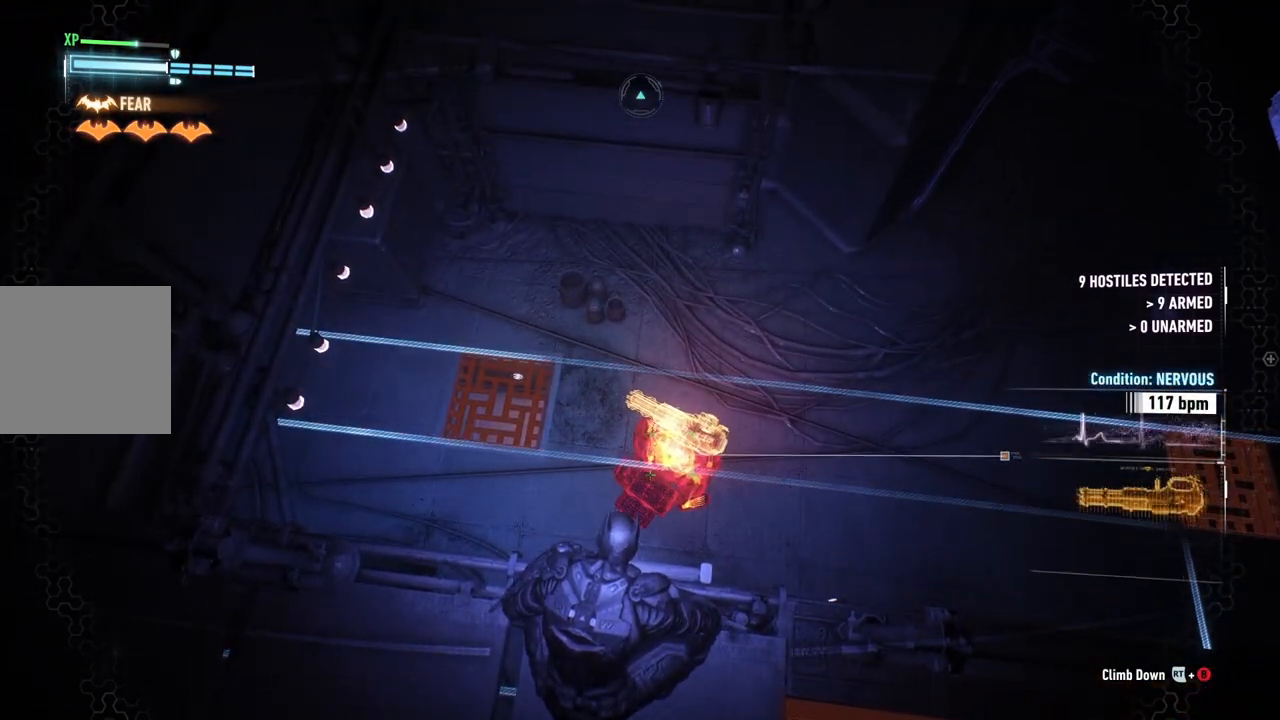
{"buttons": ["R2"], "left_stick": "center", "right_stick": "center", "events": []}
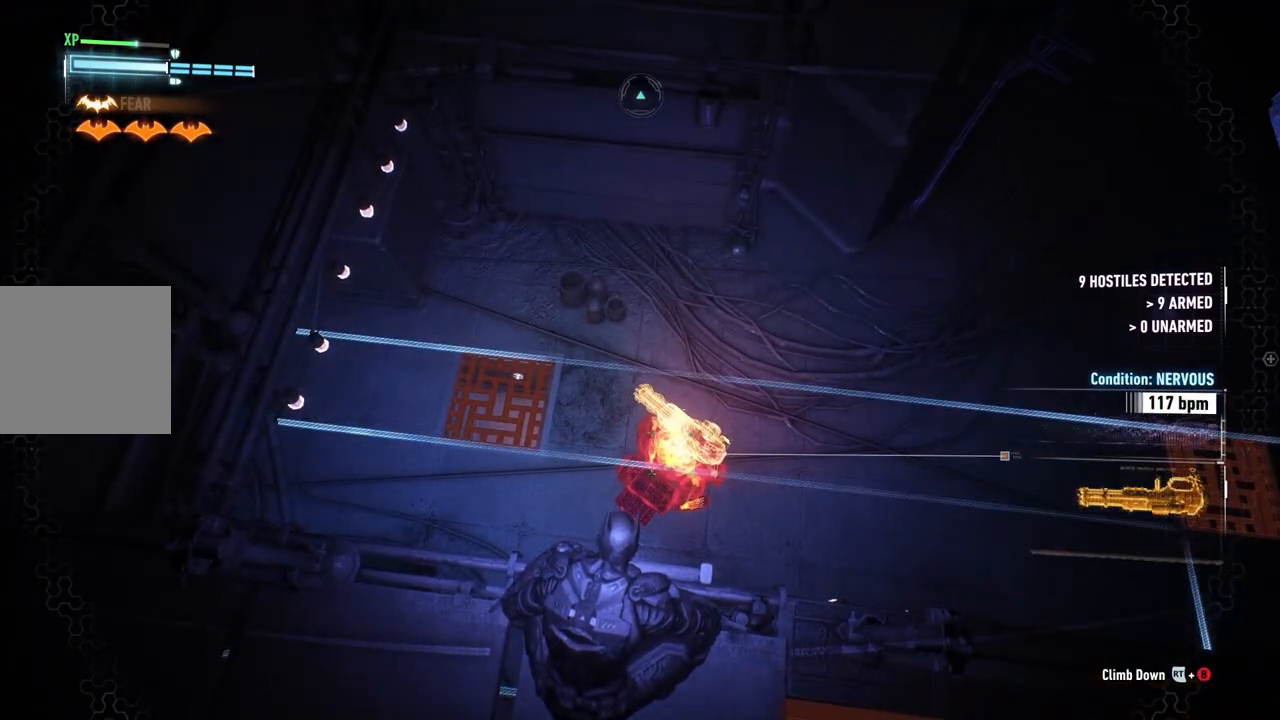
{"buttons": ["R2"], "left_stick": "center", "right_stick": "center", "events": []}
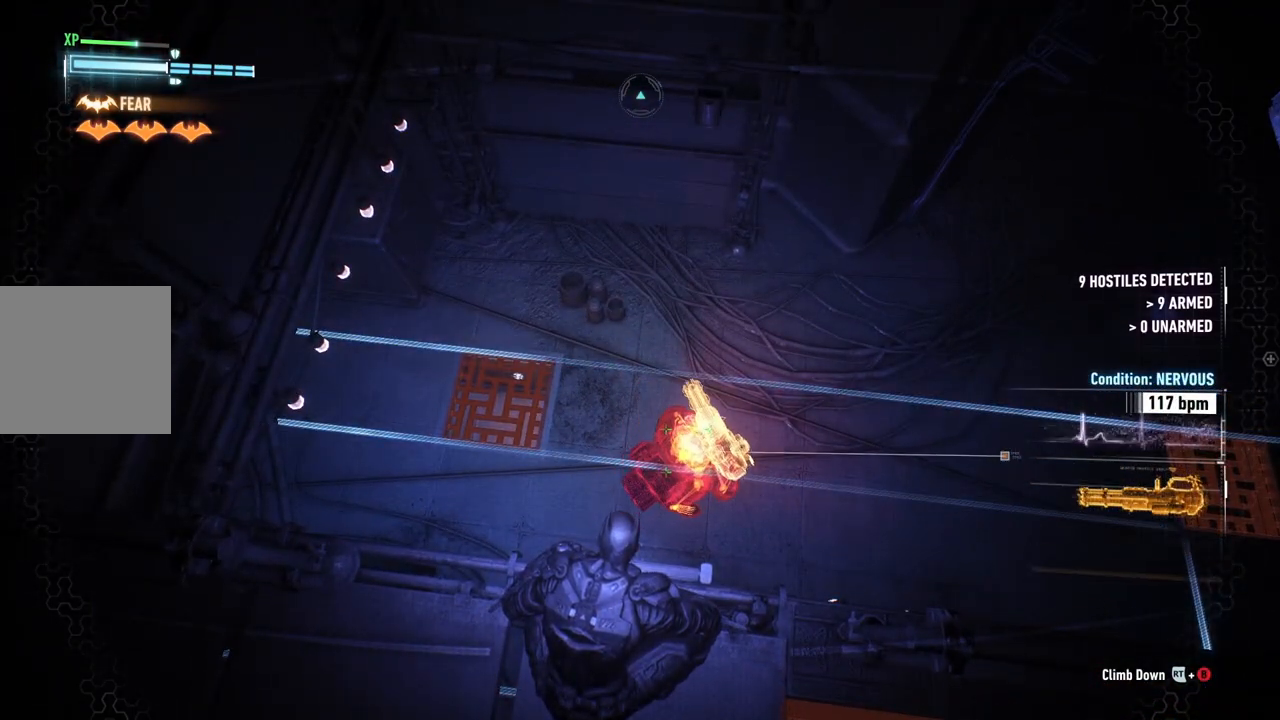
{"buttons": ["R2"], "left_stick": "up", "right_stick": "center", "events": [[233, "left_stick", "up"]]}
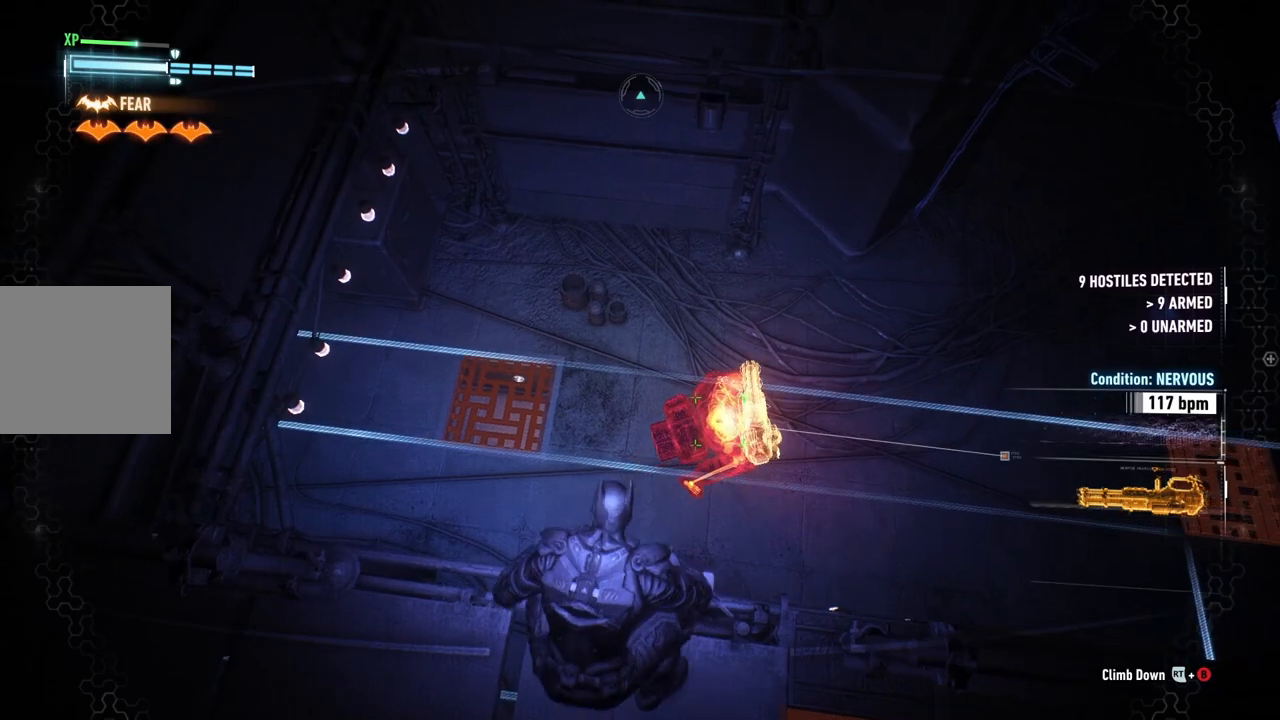
{"buttons": ["R2"], "left_stick": "right", "right_stick": "up-right", "events": [[167, "left_stick", "center"], [183, "right_stick", "right"], [333, "left_stick", "right"], [467, "right_stick", "up-right"]]}
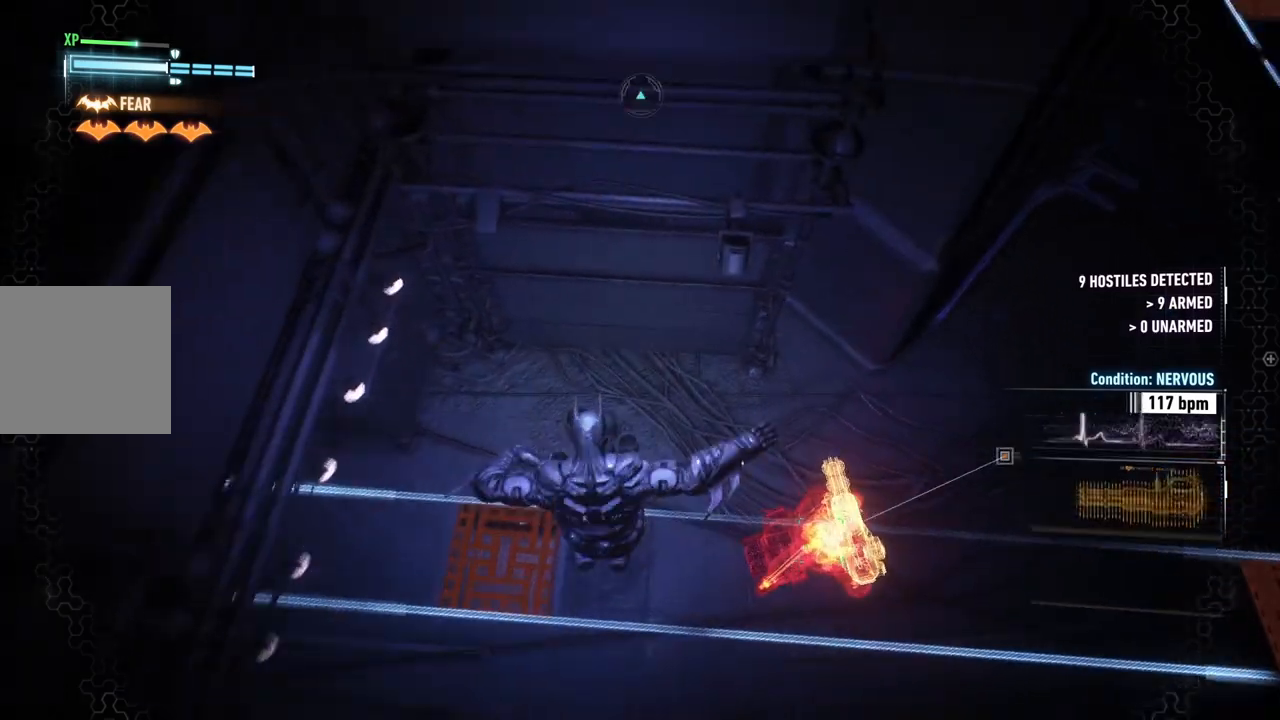
{"buttons": ["R2"], "left_stick": "right", "right_stick": "up-right", "events": []}
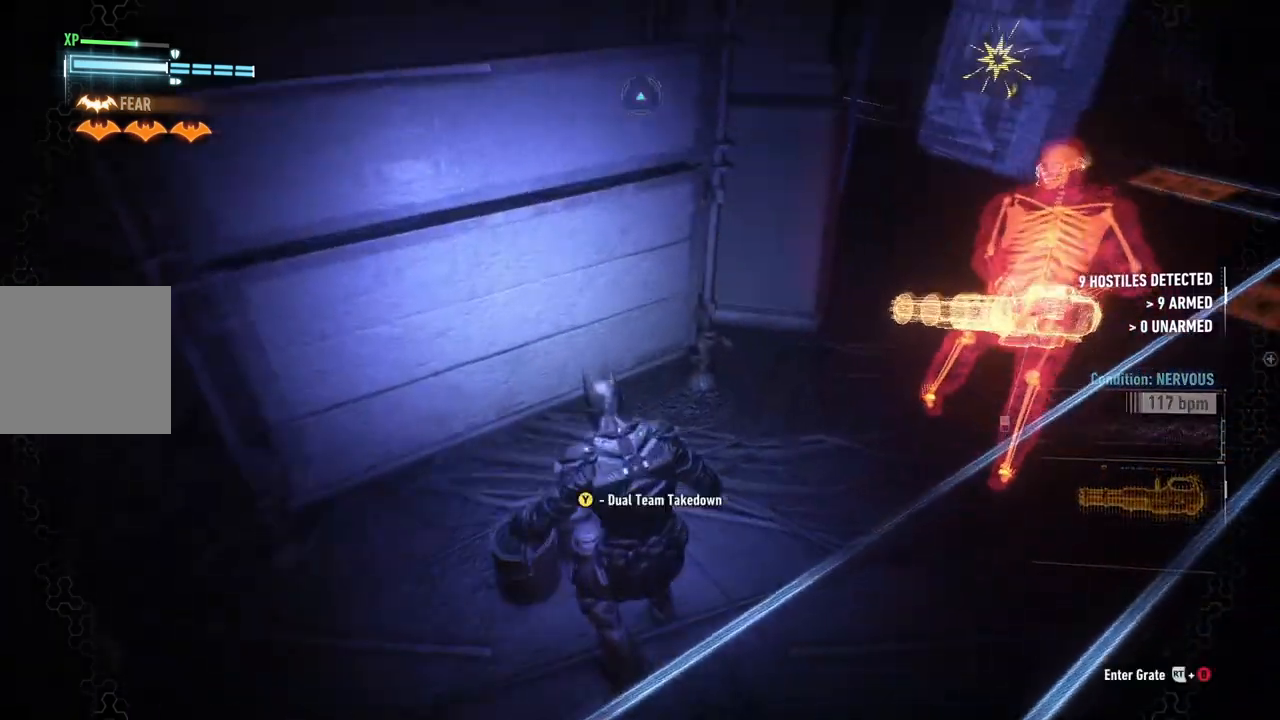
{"buttons": ["Y", "R2"], "left_stick": "up-right", "right_stick": "center", "events": [[167, "right_stick", "center"], [233, "left_stick", "up-right"], [500, "Y", "down"]]}
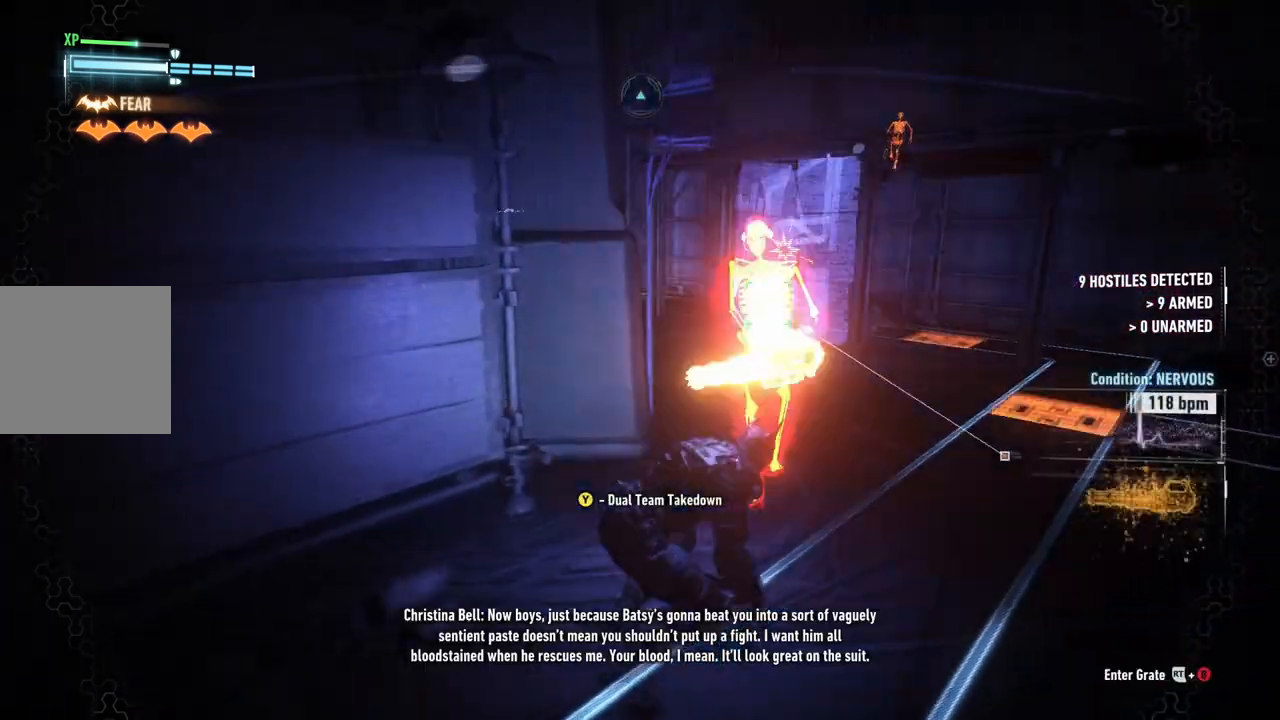
{"buttons": [], "left_stick": "center", "right_stick": "center", "events": [[167, "Y", "up"], [367, "left_stick", "center"], [467, "R2", "up"]]}
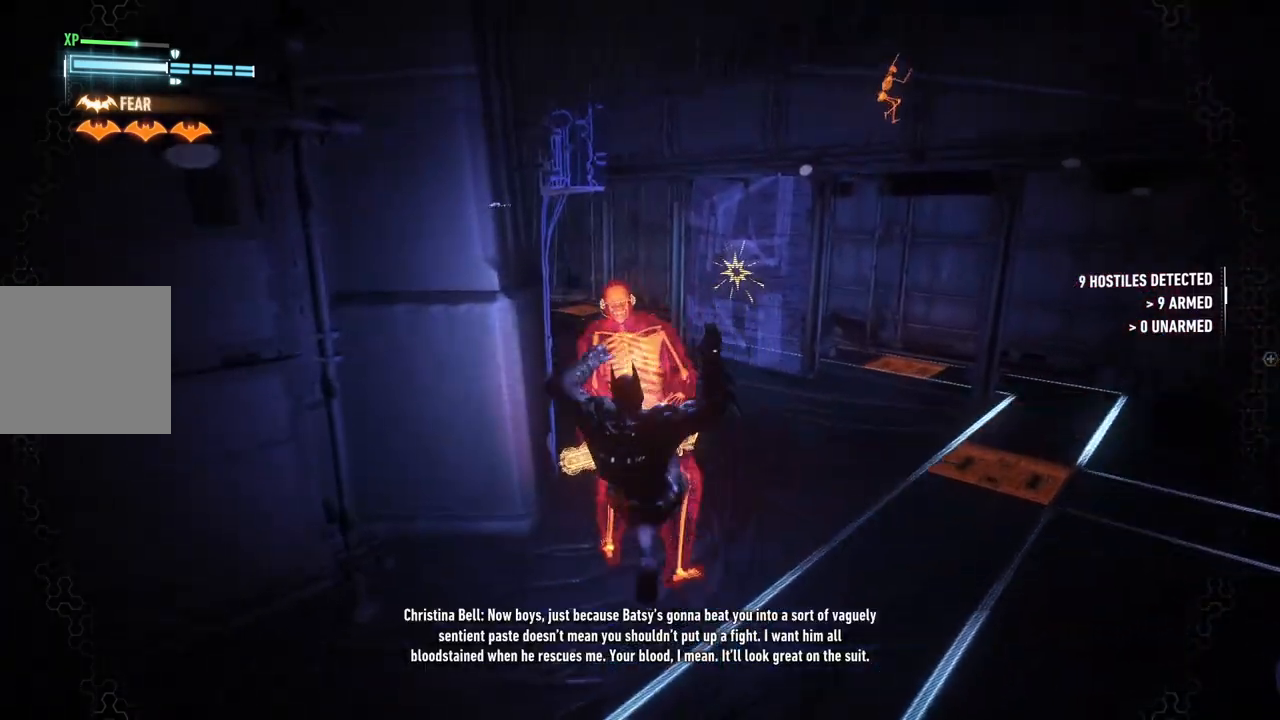
{"buttons": [], "left_stick": "center", "right_stick": "center", "events": []}
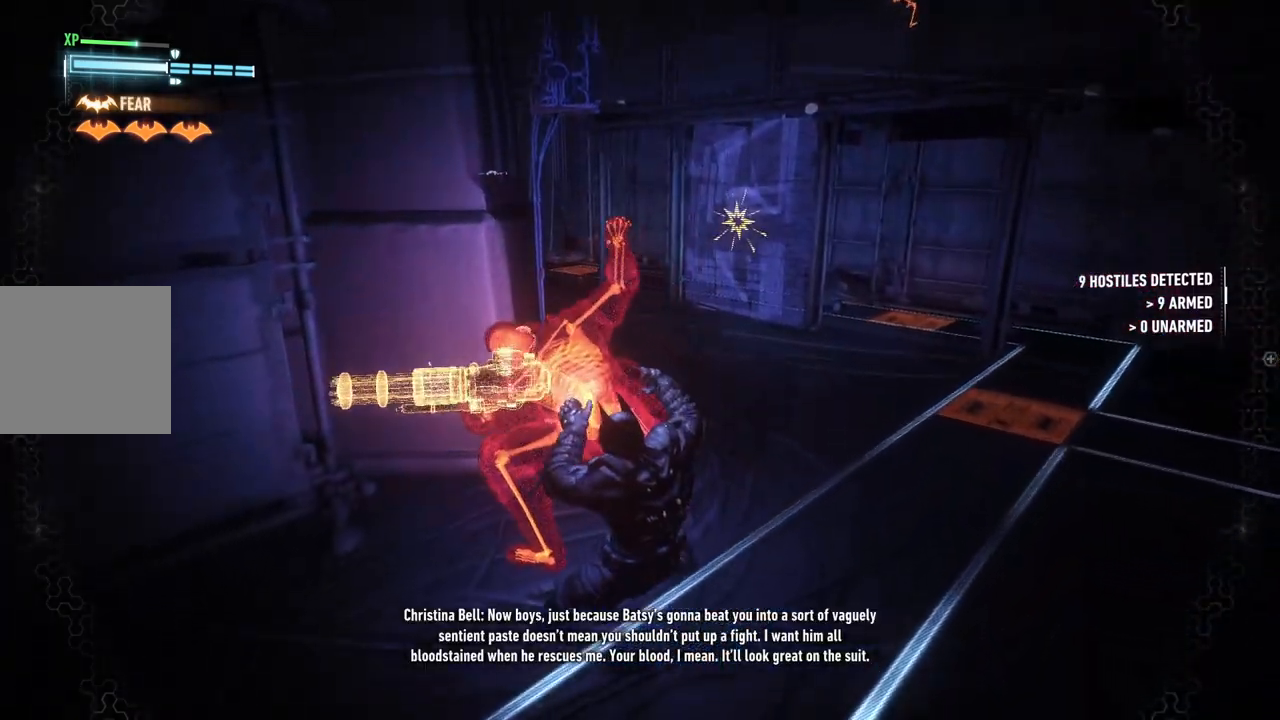
{"buttons": [], "left_stick": "center", "right_stick": "up-right", "events": [[200, "right_stick", "up-right"]]}
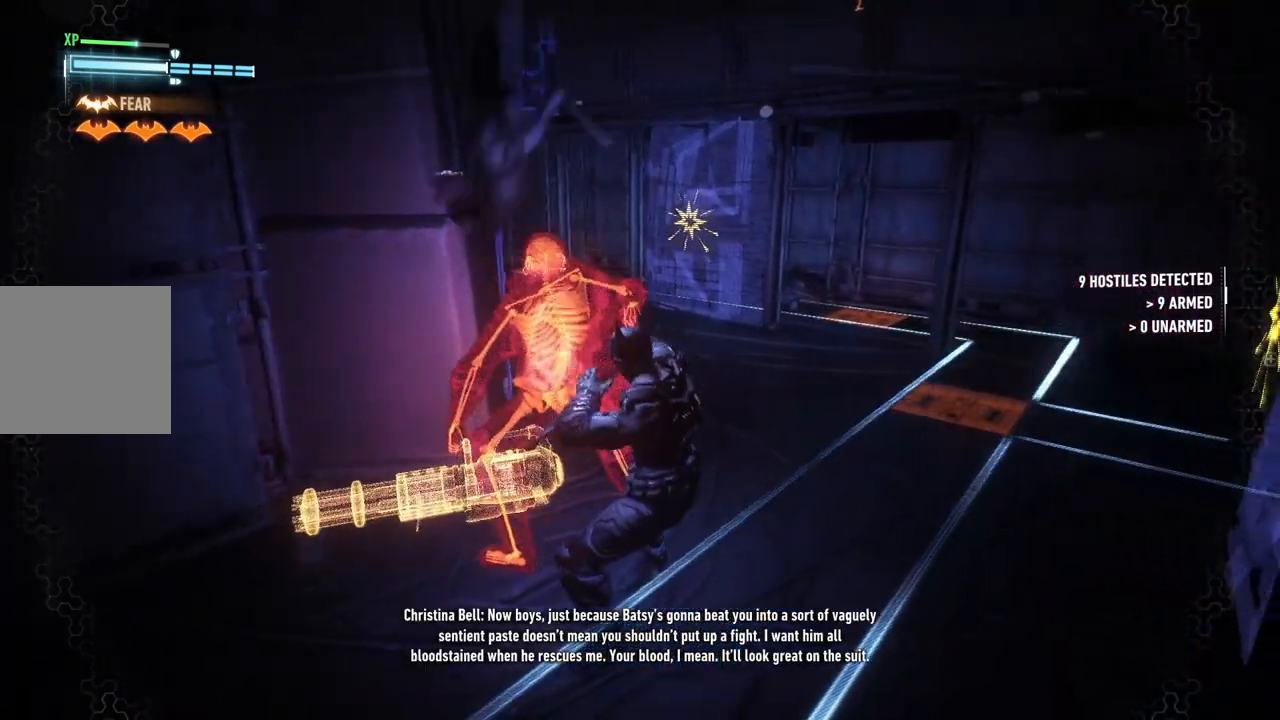
{"buttons": [], "left_stick": "center", "right_stick": "up", "events": [[167, "right_stick", "center"], [233, "right_stick", "up"]]}
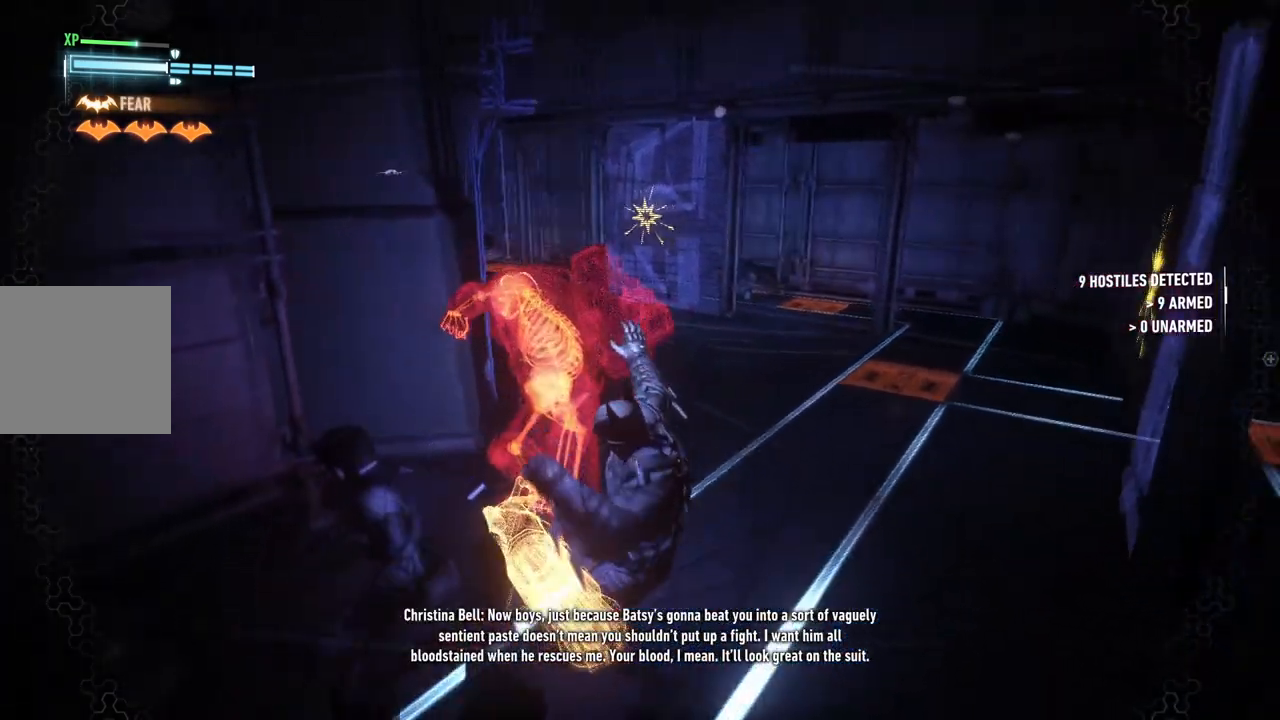
{"buttons": [], "left_stick": "center", "right_stick": "up", "events": []}
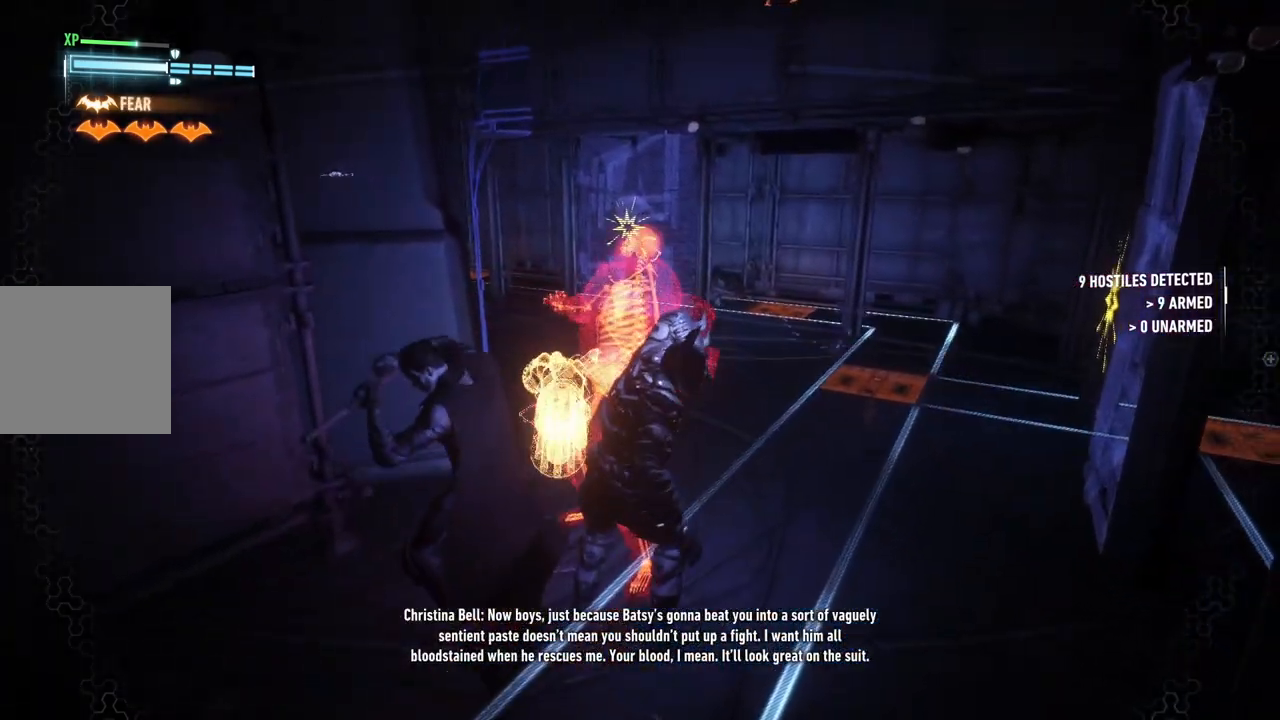
{"buttons": [], "left_stick": "center", "right_stick": "up", "events": []}
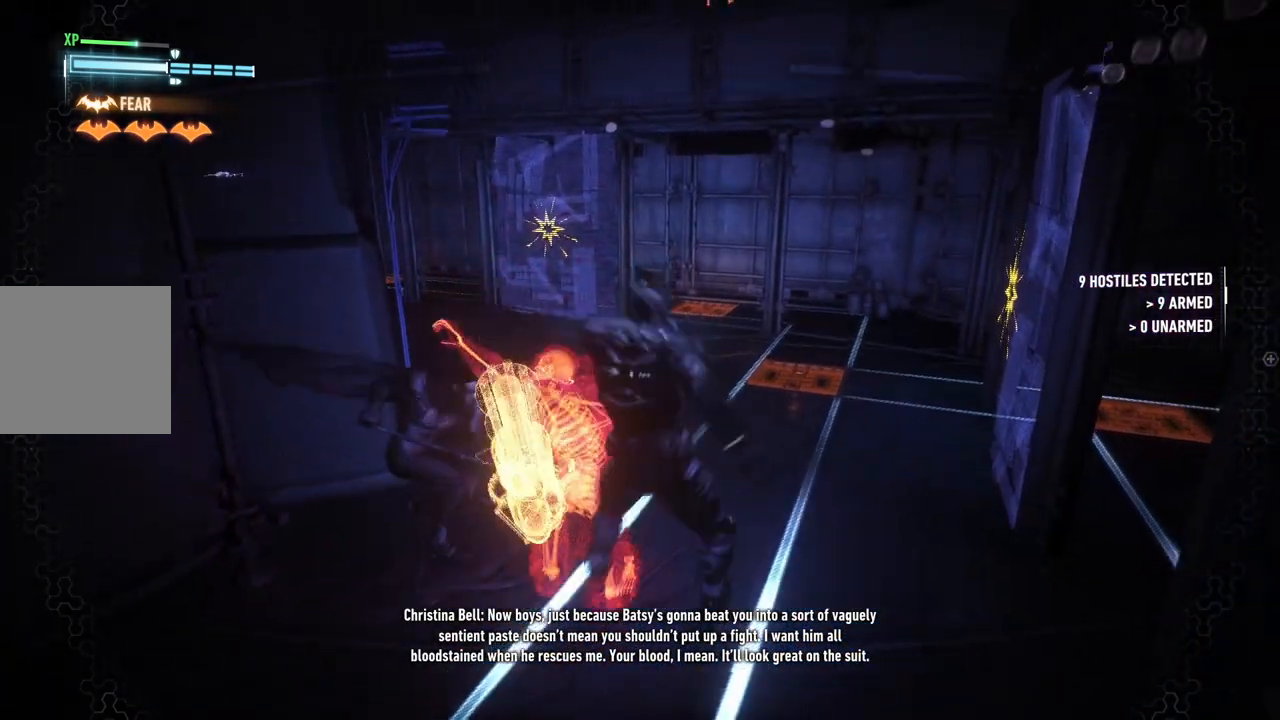
{"buttons": [], "left_stick": "center", "right_stick": "up", "events": []}
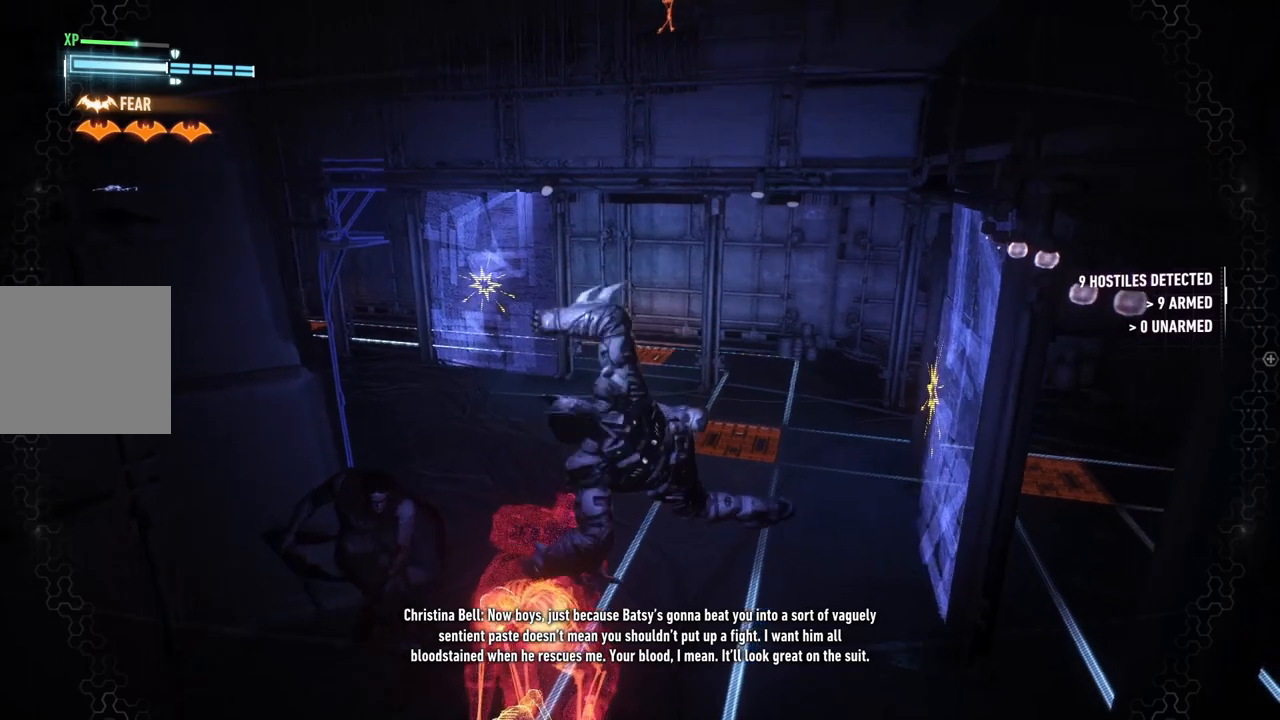
{"buttons": [], "left_stick": "center", "right_stick": "up", "events": []}
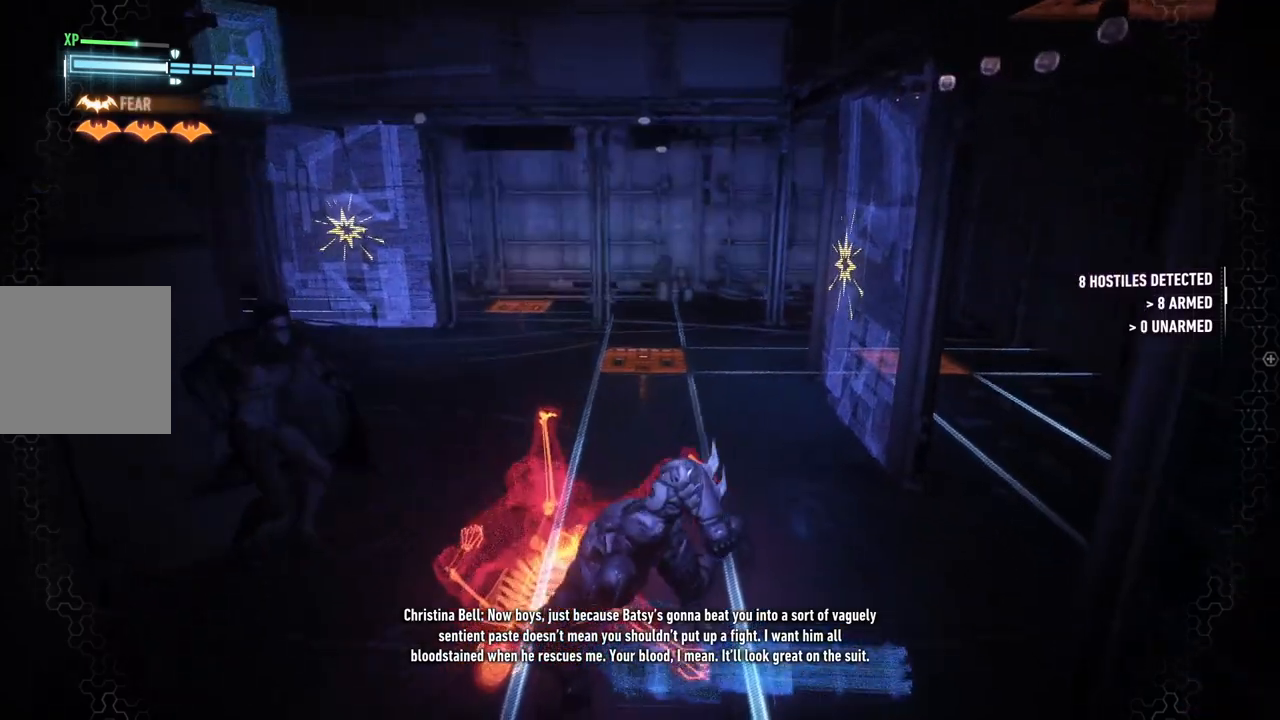
{"buttons": [], "left_stick": "up-left", "right_stick": "up", "events": [[133, "left_stick", "up"], [267, "R1", "down"], [400, "left_stick", "up-left"], [467, "R1", "up"]]}
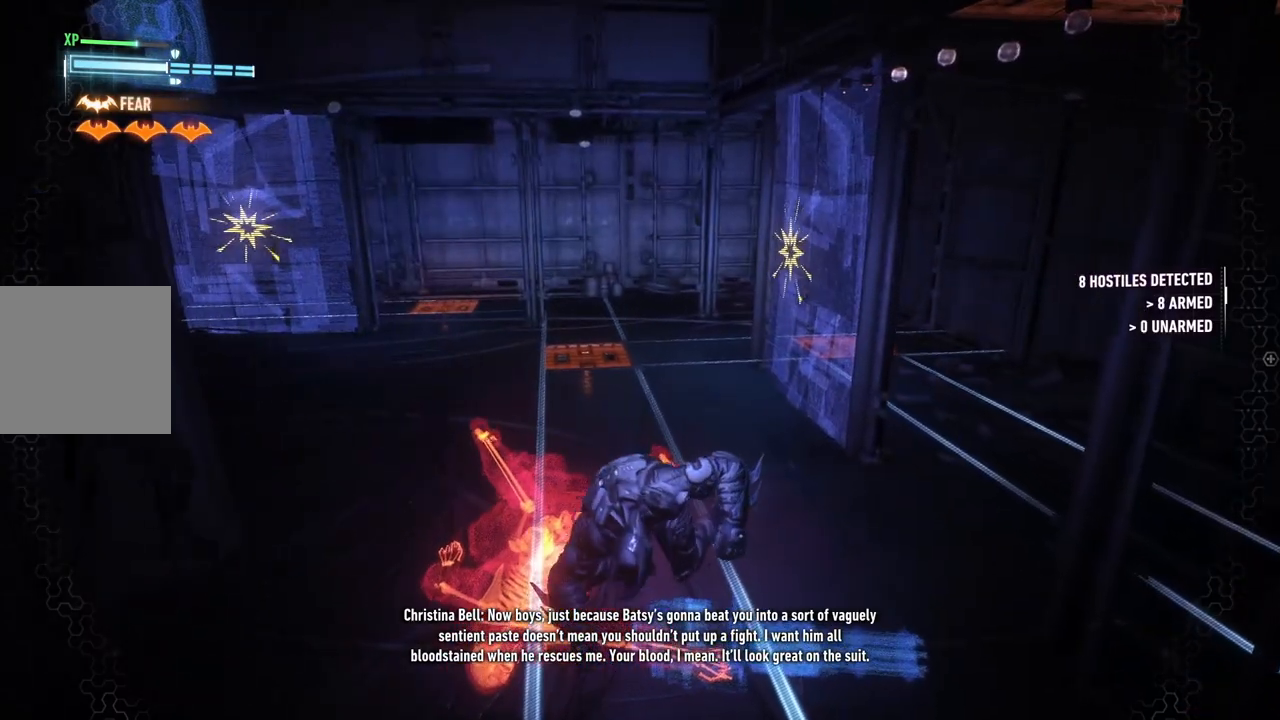
{"buttons": [], "left_stick": "up-left", "right_stick": "up", "events": []}
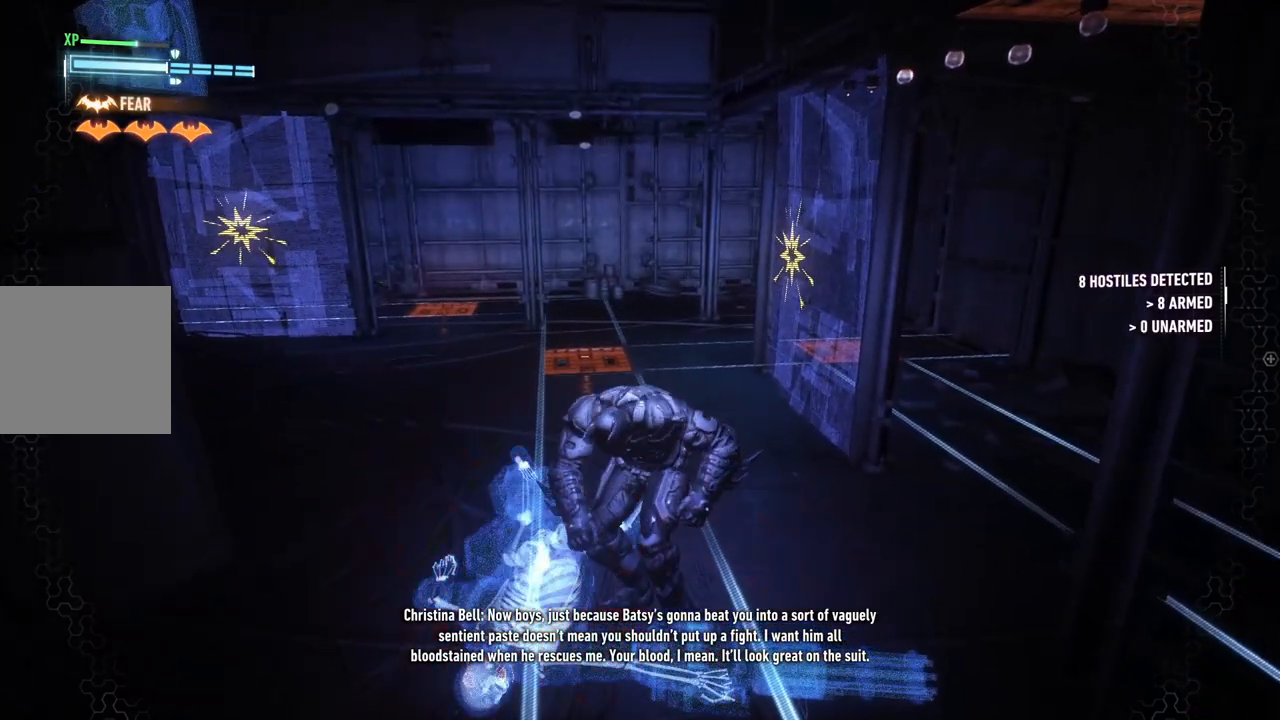
{"buttons": ["R1"], "left_stick": "up-left", "right_stick": "up", "events": [[433, "R1", "down"]]}